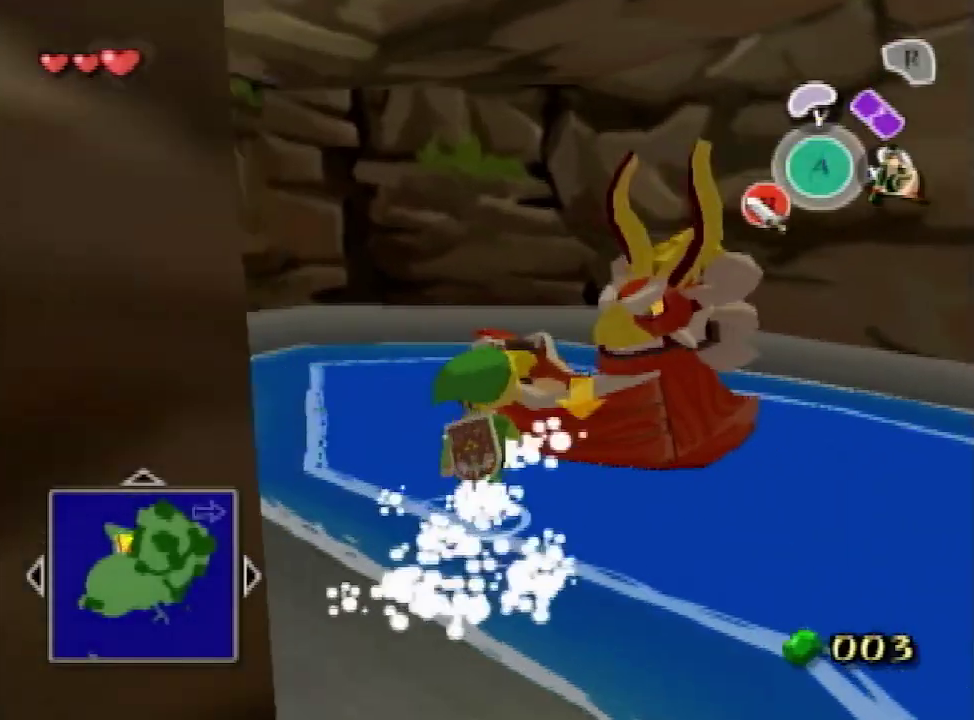
Gameplay with a controller (Nintendo layout); each line is a JSON object with the inputs held at the frame after it. "events" lists button and stick changes between this image and that frame as [ms after this image, input, new state], when the widget could be followed in between. Not read: L3 R3.
{"buttons": [], "left_stick": "right", "right_stick": "left", "events": [[33, "A", "down"], [67, "left_stick", "center"], [100, "A", "up"], [133, "A", "down"], [233, "A", "up"], [233, "left_stick", "right"], [333, "right_stick", "left"]]}
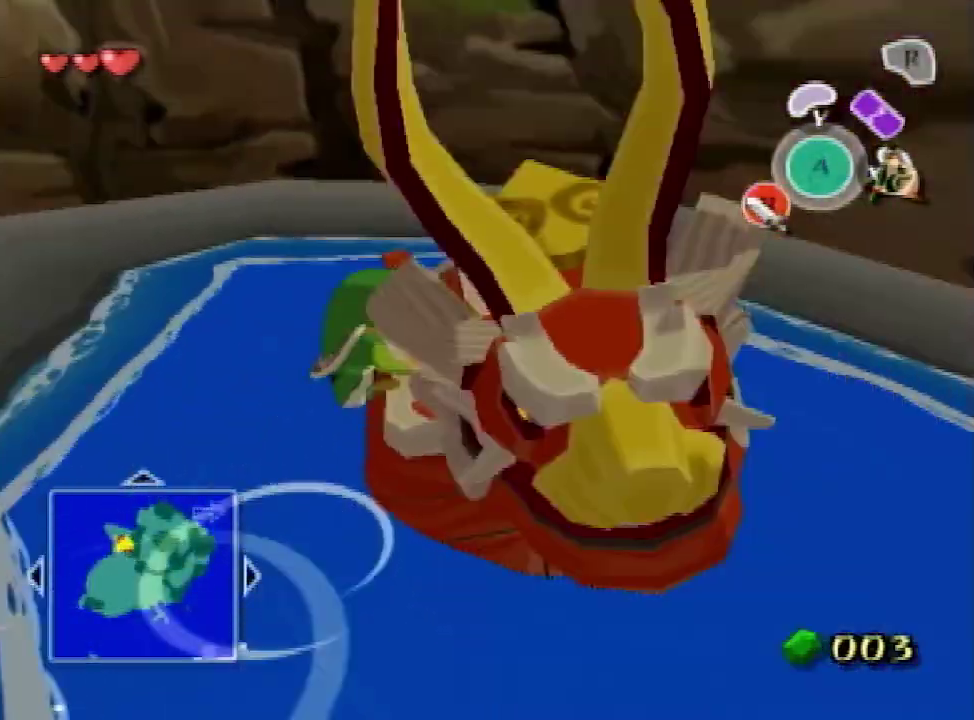
{"buttons": [], "left_stick": "right", "right_stick": "left"}
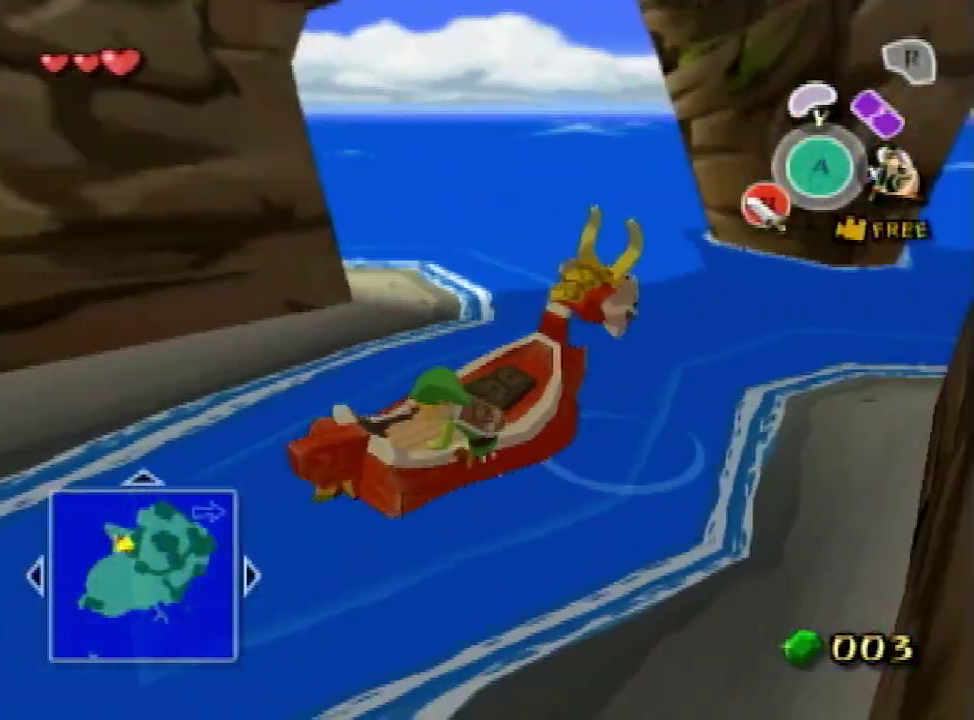
{"buttons": [], "left_stick": "right", "right_stick": "center", "events": [[133, "right_stick", "center"]]}
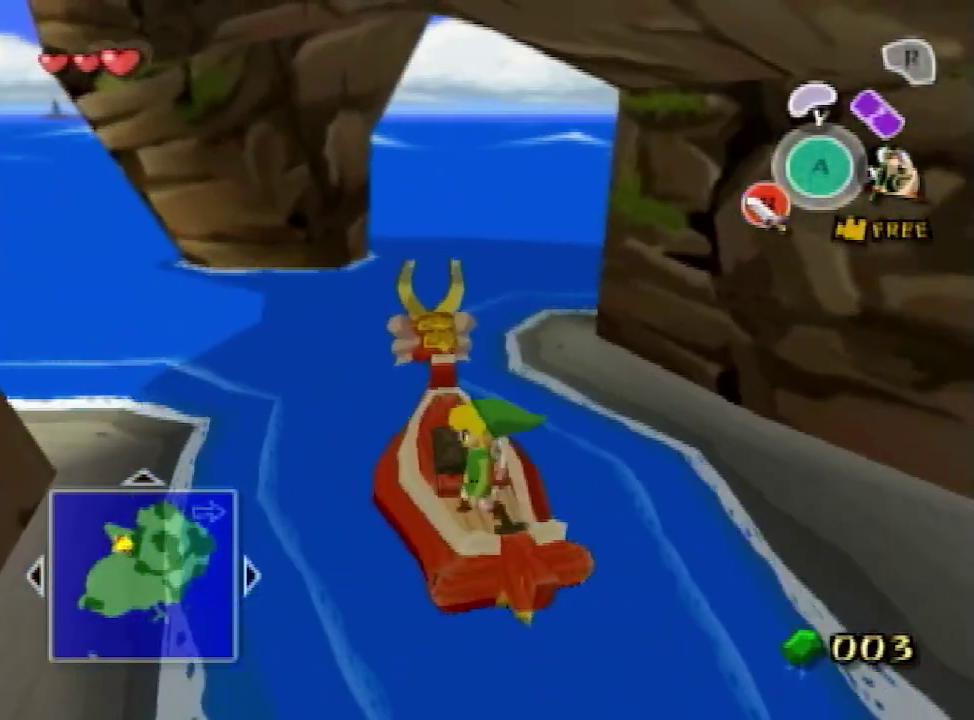
{"buttons": [], "left_stick": "right", "right_stick": "center"}
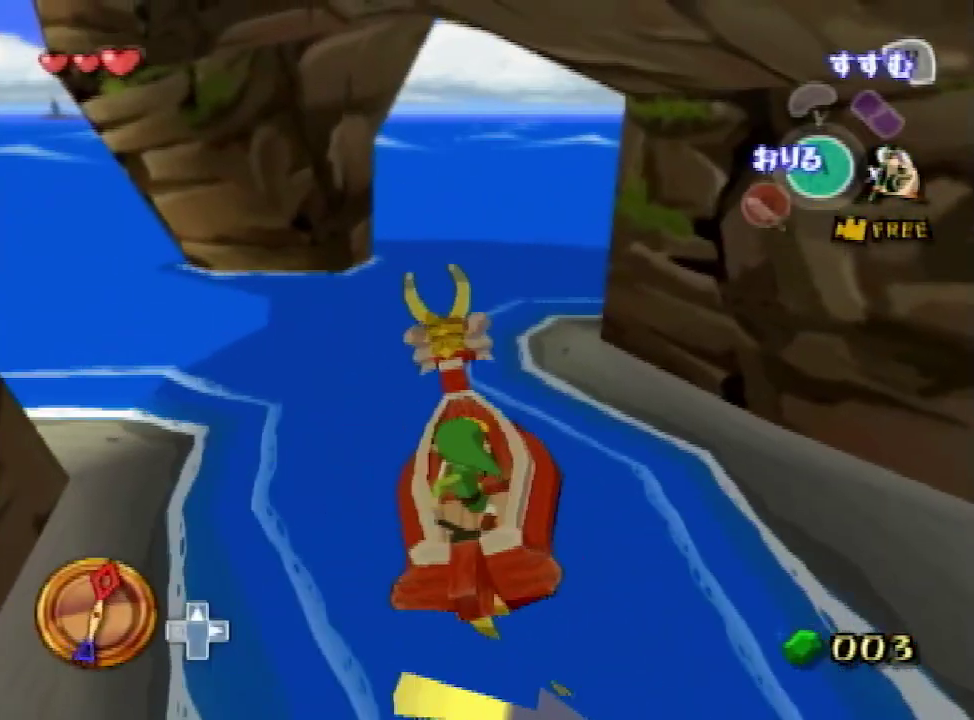
{"buttons": ["R1"], "left_stick": "center", "right_stick": "center", "events": [[200, "X", "down"], [233, "left_stick", "center"], [300, "X", "up"], [467, "R1", "down"]]}
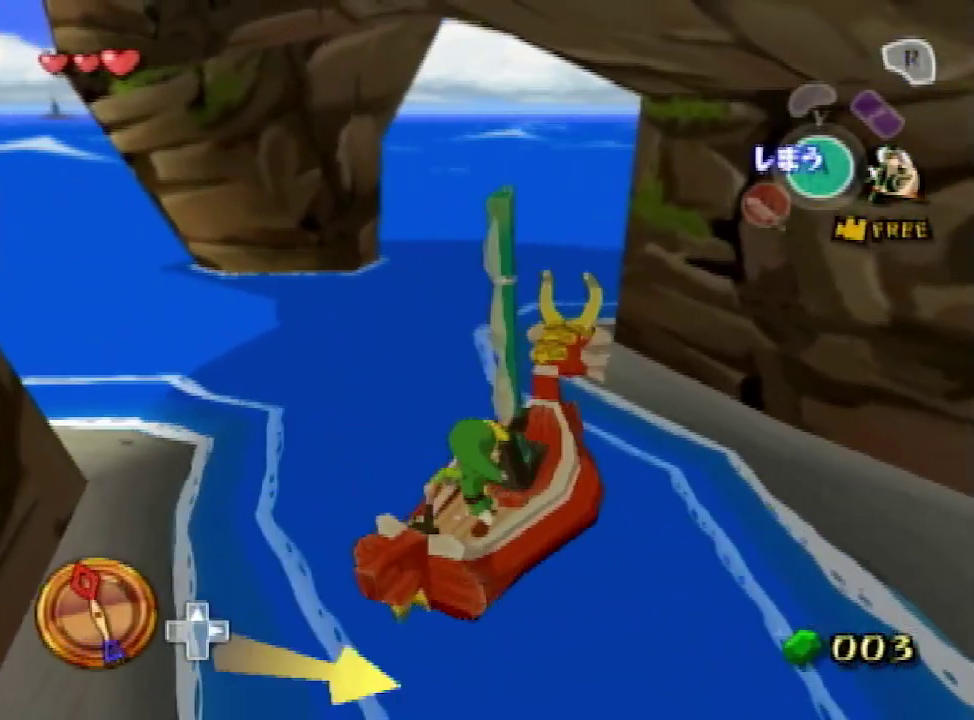
{"buttons": [], "left_stick": "center", "right_stick": "down-left", "events": [[67, "R1", "up"], [133, "R1", "down"], [267, "R1", "up"], [500, "right_stick", "down-left"]]}